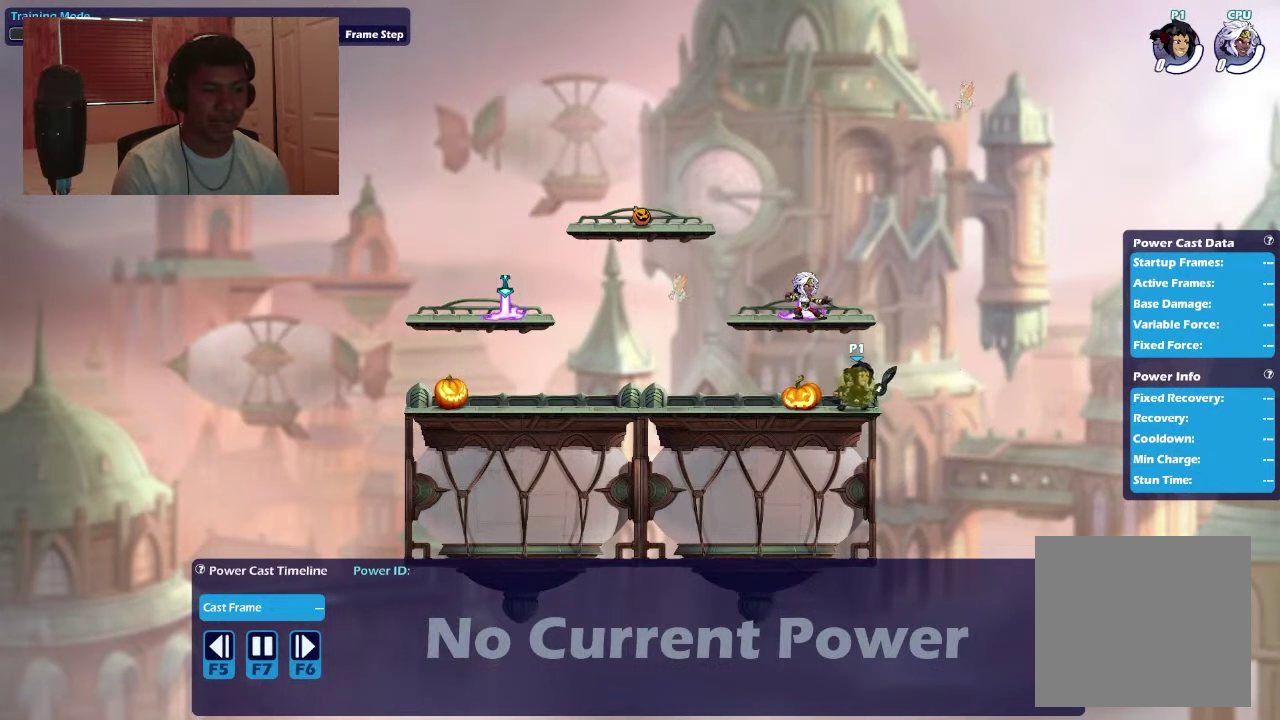
Gameplay with a controller (PlayStation layout); each line is a JSON object with the inputs held at the frame after it (dt_ms = milliseconds from this image to that frame). "events" lists button and stick changes between this image and that frame as [ms after this image, input, new state], when the widget could be followed in between. Not read: L3 left_stick.
{"dt_ms": 300, "buttons": ["DPAD_RIGHT"], "right_stick": "center", "events": [[67, "DPAD_RIGHT", "up"], [133, "DPAD_RIGHT", "down"], [200, "DPAD_RIGHT", "up"], [300, "DPAD_RIGHT", "down"]]}
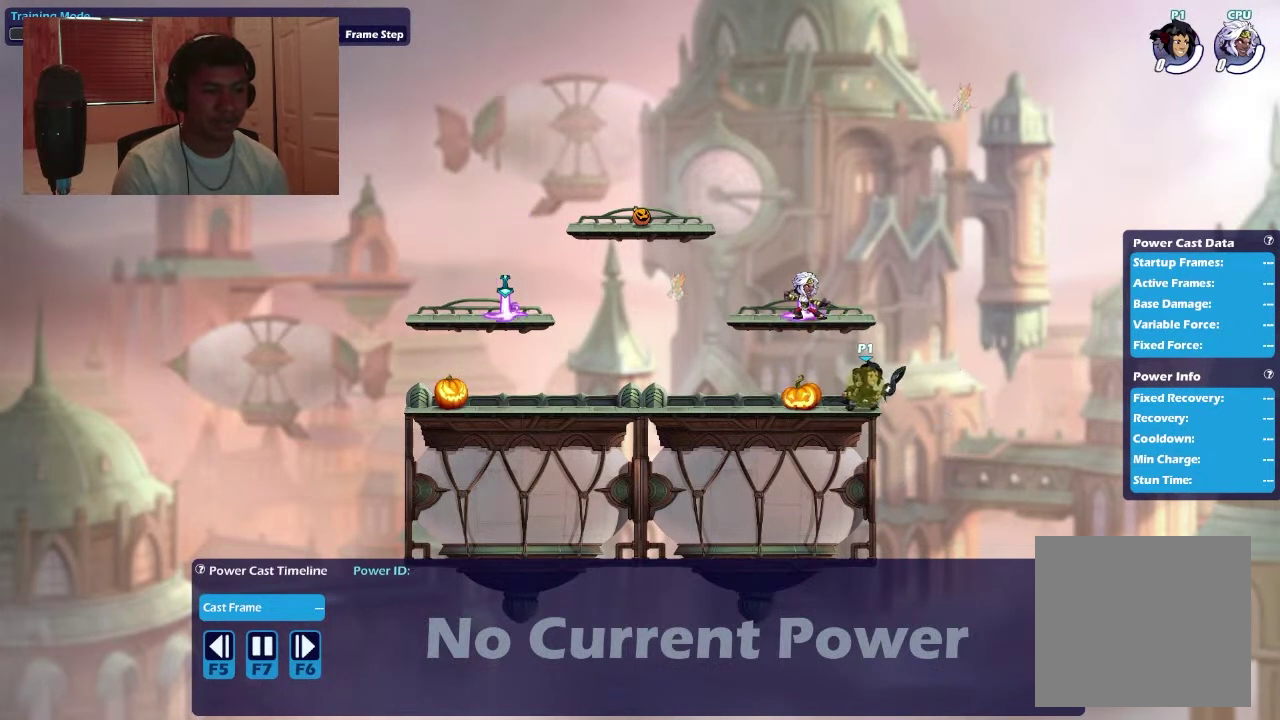
{"dt_ms": 500, "buttons": ["DPAD_RIGHT"], "right_stick": "center", "events": [[33, "DPAD_RIGHT", "up"], [167, "DPAD_RIGHT", "down"], [200, "DPAD_RIGHT", "up"], [300, "DPAD_RIGHT", "down"], [333, "DPAD_RIGHT", "up"], [500, "DPAD_RIGHT", "down"]]}
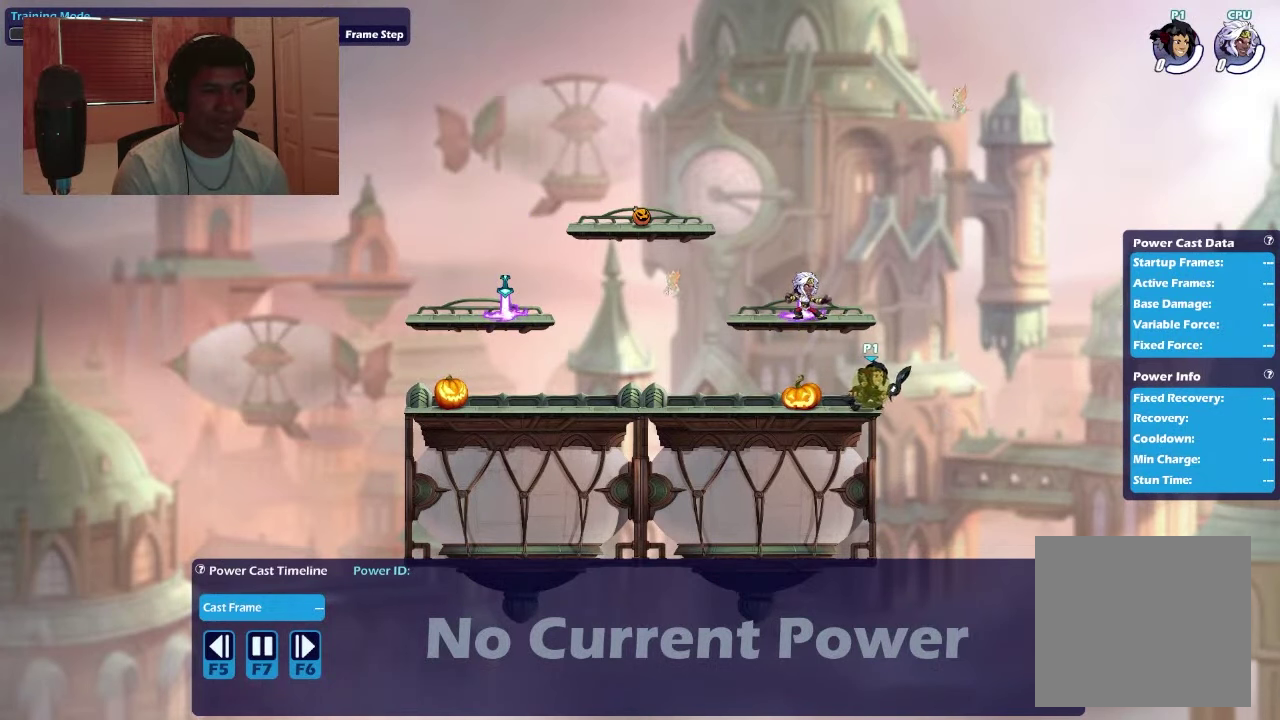
{"dt_ms": 600, "buttons": [], "right_stick": "center", "events": [[67, "DPAD_RIGHT", "up"], [333, "DPAD_RIGHT", "down"], [467, "CROSS", "down"], [533, "CROSS", "up"], [533, "DPAD_RIGHT", "up"]]}
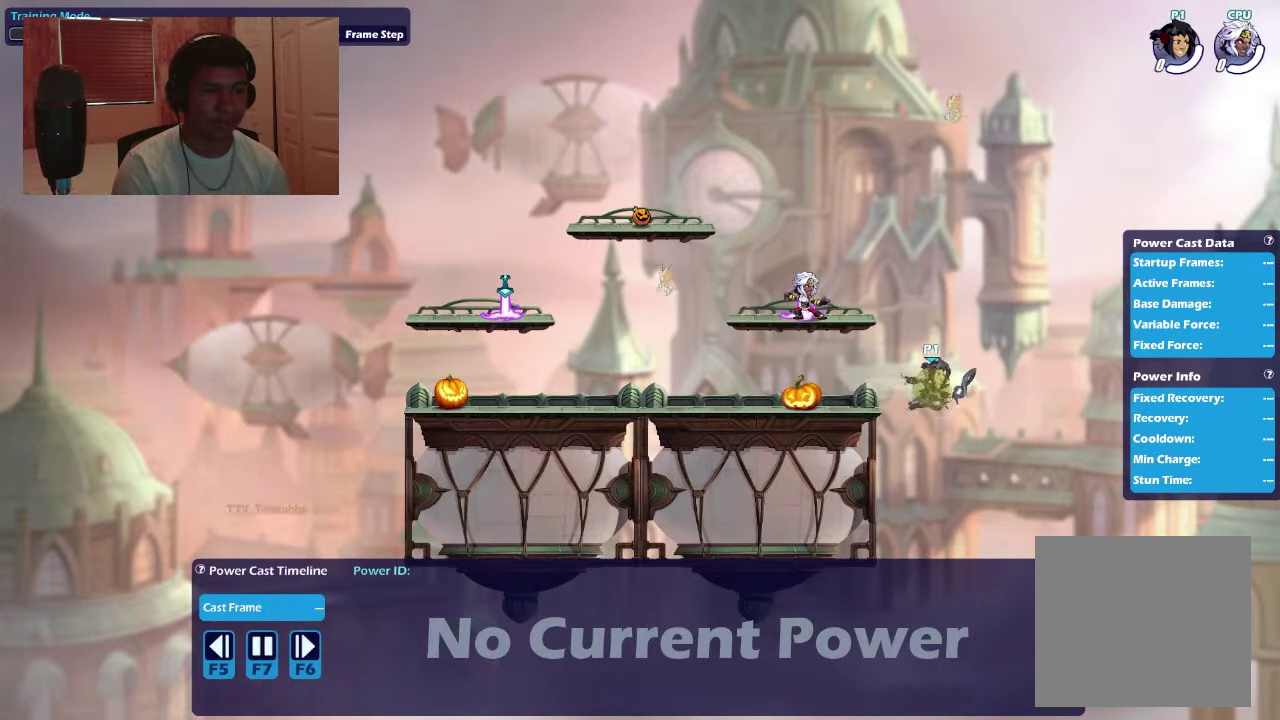
{"dt_ms": 600, "buttons": ["DPAD_DOWN", "DPAD_LEFT"], "right_stick": "center", "events": [[200, "DPAD_LEFT", "down"], [267, "CROSS", "down"], [367, "CROSS", "up"], [567, "DPAD_DOWN", "down"]]}
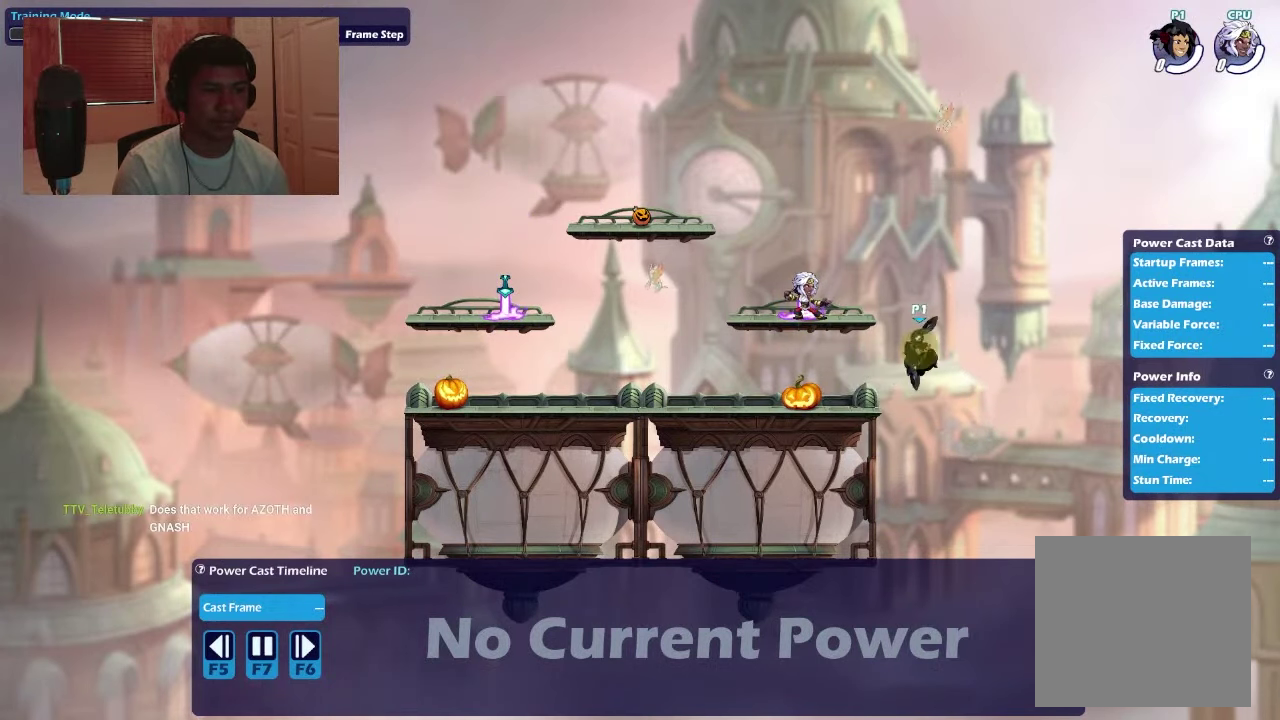
{"dt_ms": 500, "buttons": [], "right_stick": "center", "events": [[100, "DPAD_DOWN", "up"], [133, "DPAD_LEFT", "up"], [133, "DPAD_RIGHT", "down"], [333, "CROSS", "down"], [400, "CROSS", "up"], [500, "DPAD_RIGHT", "up"]]}
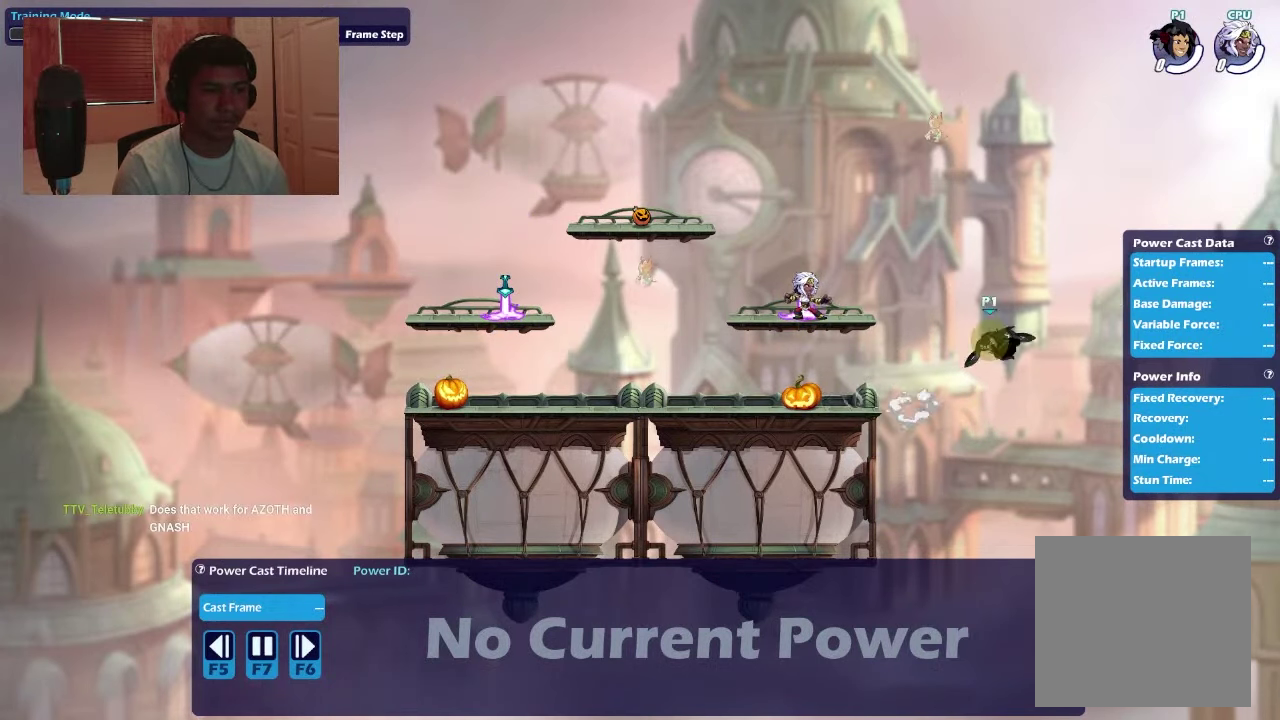
{"dt_ms": 400, "buttons": ["SQUARE", "DPAD_RIGHT"], "right_stick": "center", "events": [[333, "DPAD_RIGHT", "down"], [333, "SQUARE", "down"]]}
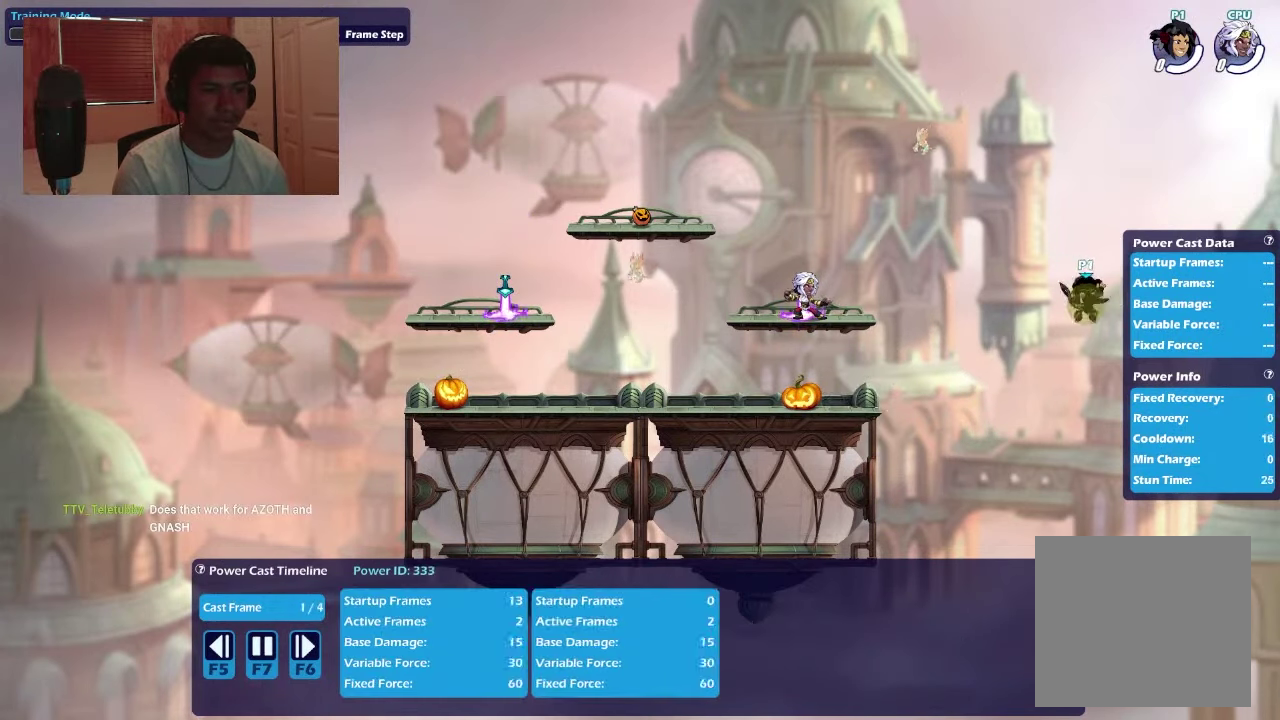
{"dt_ms": 800, "buttons": ["R1", "R2", "DPAD_LEFT"], "right_stick": "center", "events": [[33, "SQUARE", "up"], [67, "DPAD_RIGHT", "up"], [300, "DPAD_LEFT", "down"], [667, "R1", "down"], [667, "R2", "down"]]}
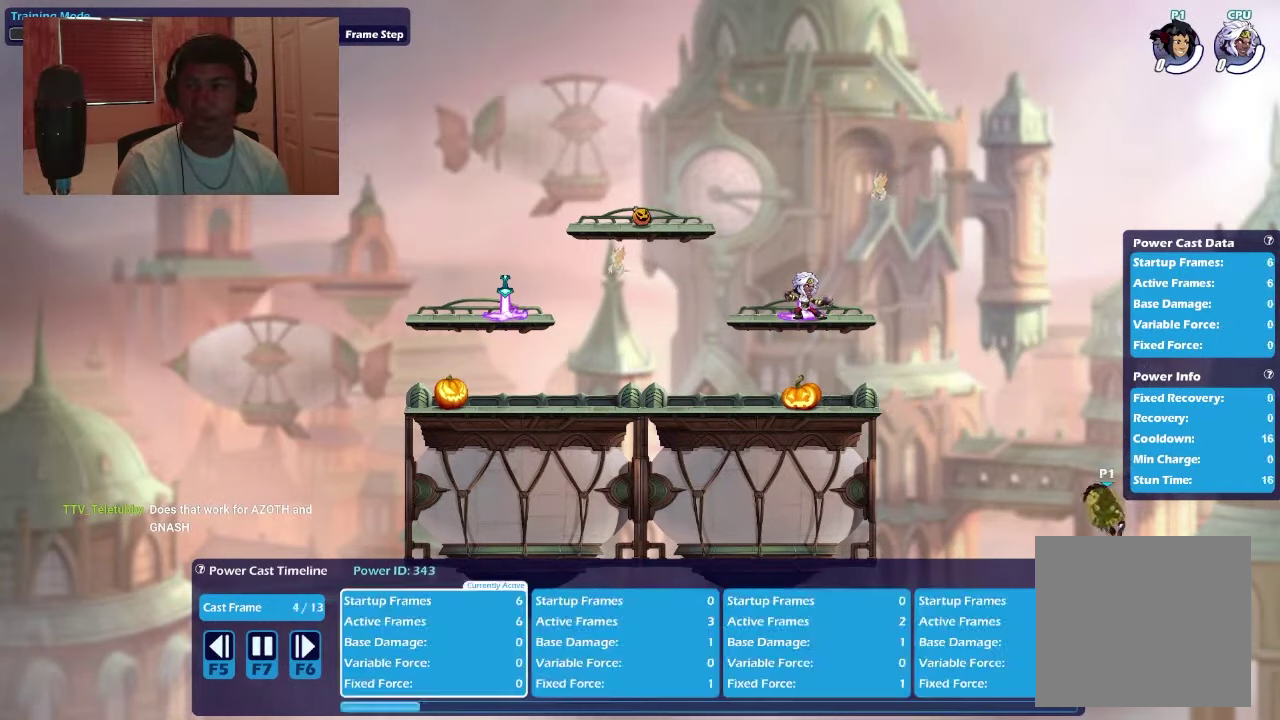
{"dt_ms": 300, "buttons": ["DPAD_LEFT"], "right_stick": "center"}
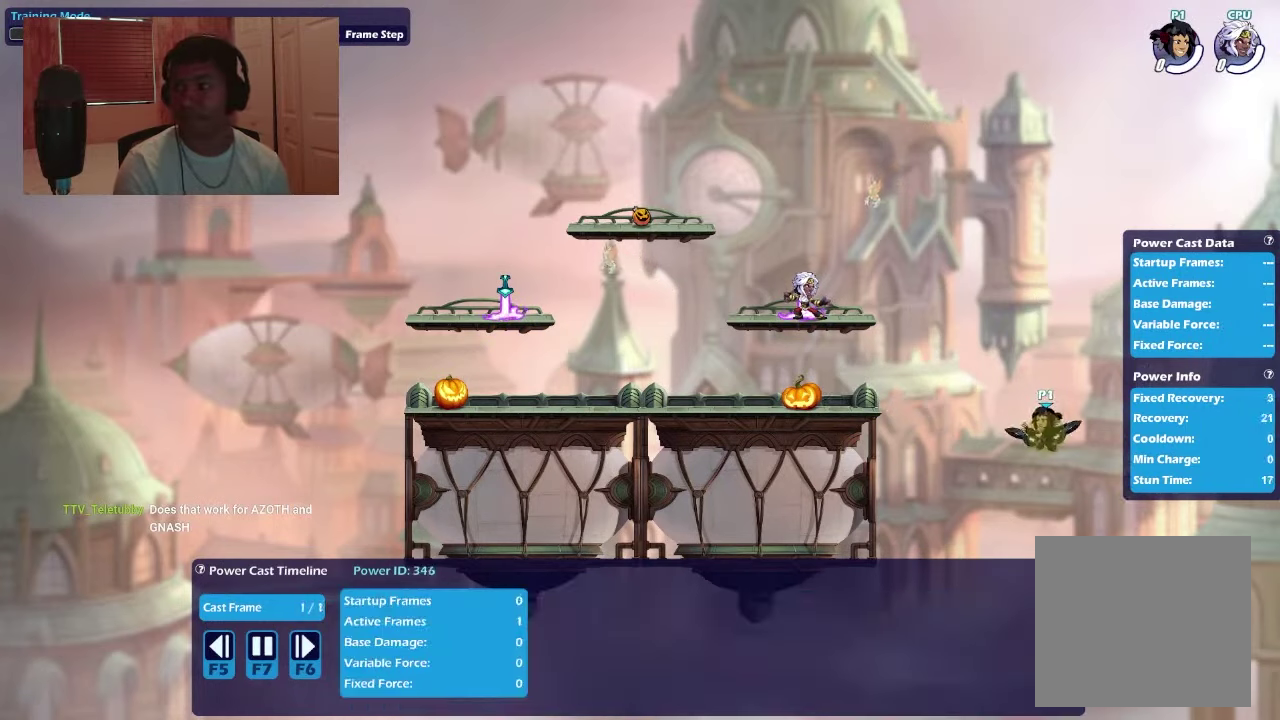
{"dt_ms": 700, "buttons": ["DPAD_DOWN", "DPAD_LEFT"], "right_stick": "center", "events": [[367, "CROSS", "down"], [500, "CROSS", "up"], [700, "DPAD_DOWN", "down"]]}
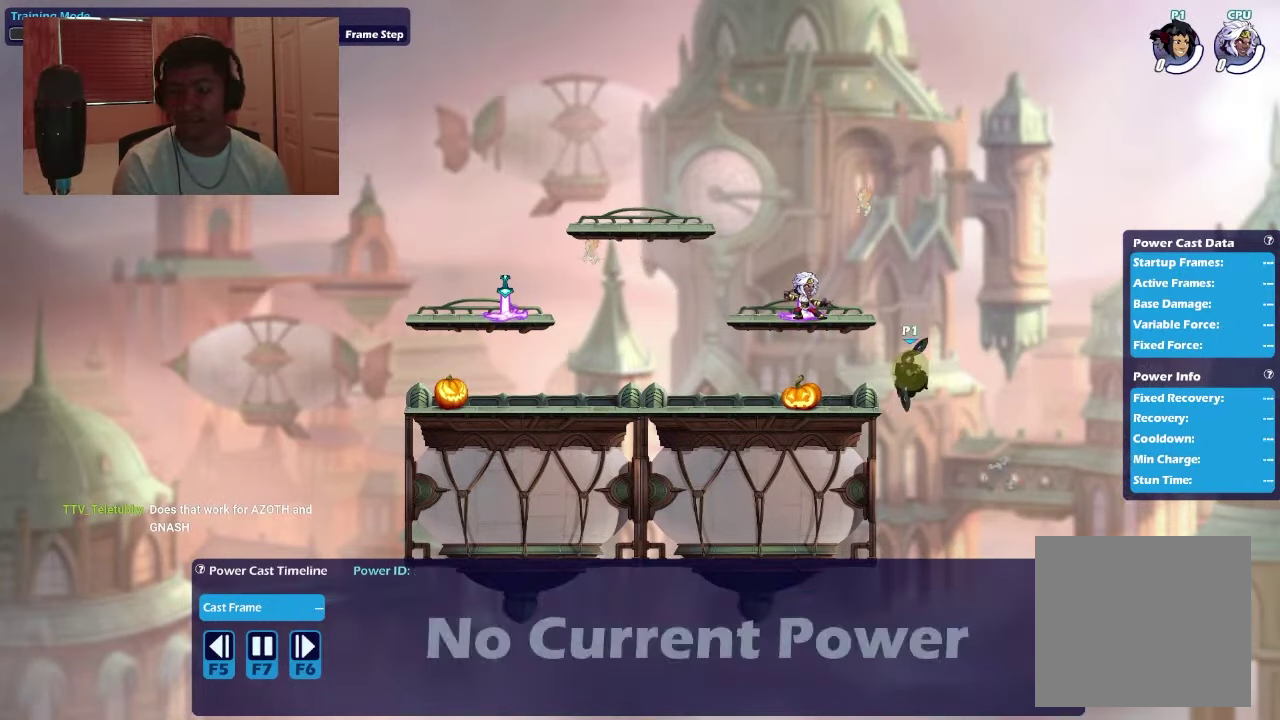
{"dt_ms": 400, "buttons": [], "right_stick": "center", "events": [[100, "DPAD_DOWN", "up"], [200, "DPAD_LEFT", "up"], [234, "DPAD_RIGHT", "down"], [400, "DPAD_RIGHT", "up"]]}
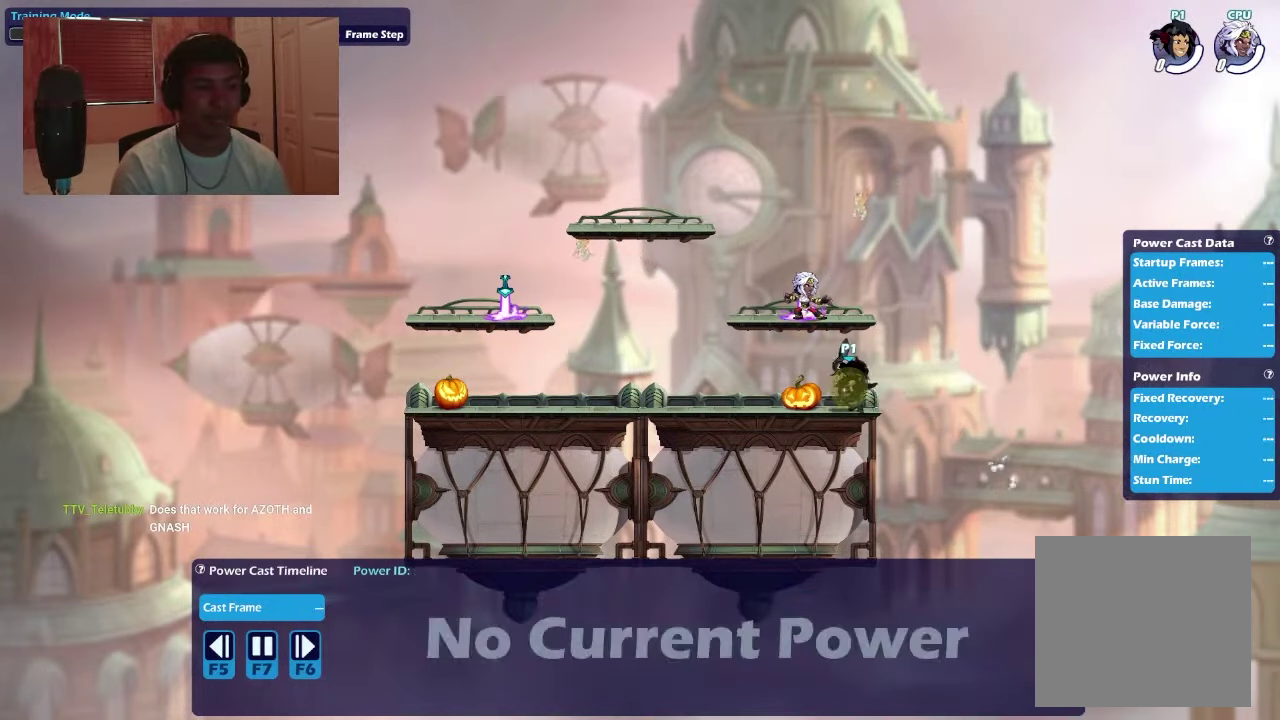
{"dt_ms": 600, "buttons": ["CROSS", "DPAD_RIGHT"], "right_stick": "center", "events": [[100, "DPAD_RIGHT", "down"], [200, "DPAD_RIGHT", "up"], [334, "DPAD_RIGHT", "down"], [567, "CROSS", "down"]]}
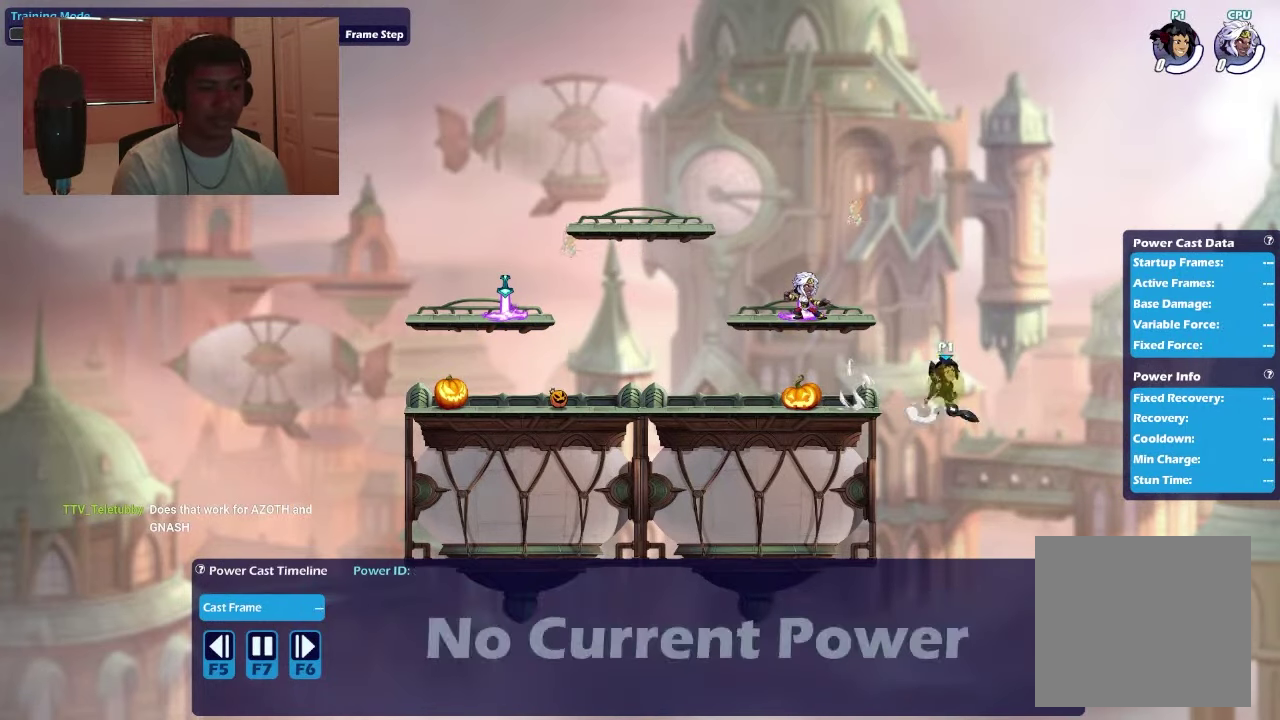
{"dt_ms": 400, "buttons": ["DPAD_RIGHT"], "right_stick": "center", "events": [[34, "CROSS", "up"], [100, "SQUARE", "down"], [167, "SQUARE", "up"], [234, "DPAD_RIGHT", "up"], [400, "DPAD_RIGHT", "down"]]}
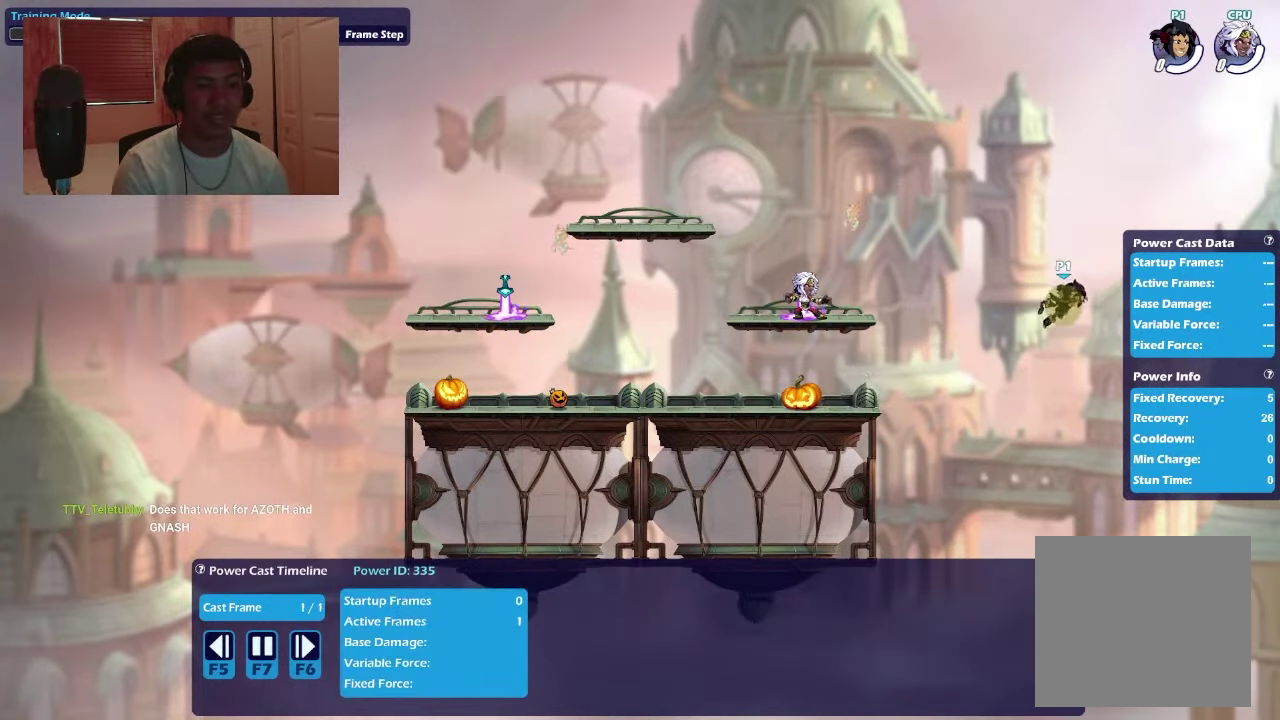
{"dt_ms": 600, "buttons": ["DPAD_LEFT"], "right_stick": "center", "events": [[134, "DPAD_RIGHT", "up"], [200, "DPAD_LEFT", "down"], [400, "R1", "down"], [400, "R2", "down"], [600, "R1", "up"], [600, "R2", "up"]]}
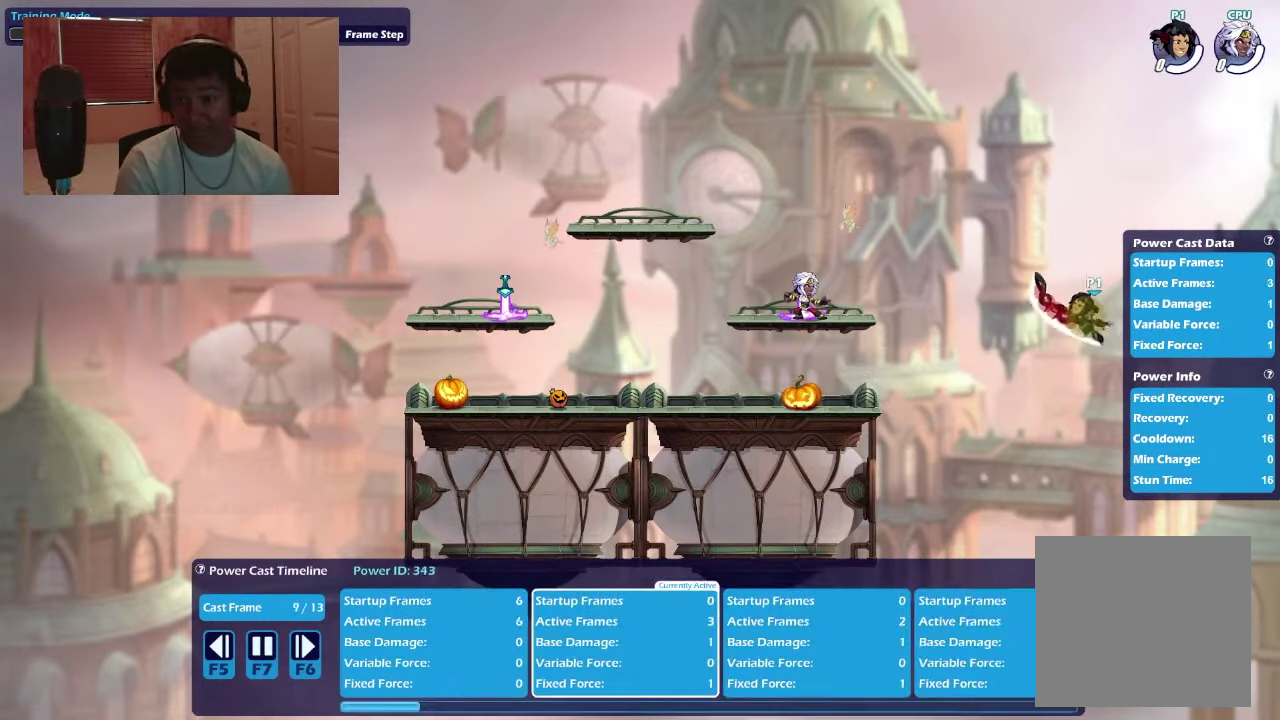
{"dt_ms": 300, "buttons": ["DPAD_LEFT"], "right_stick": "center", "events": []}
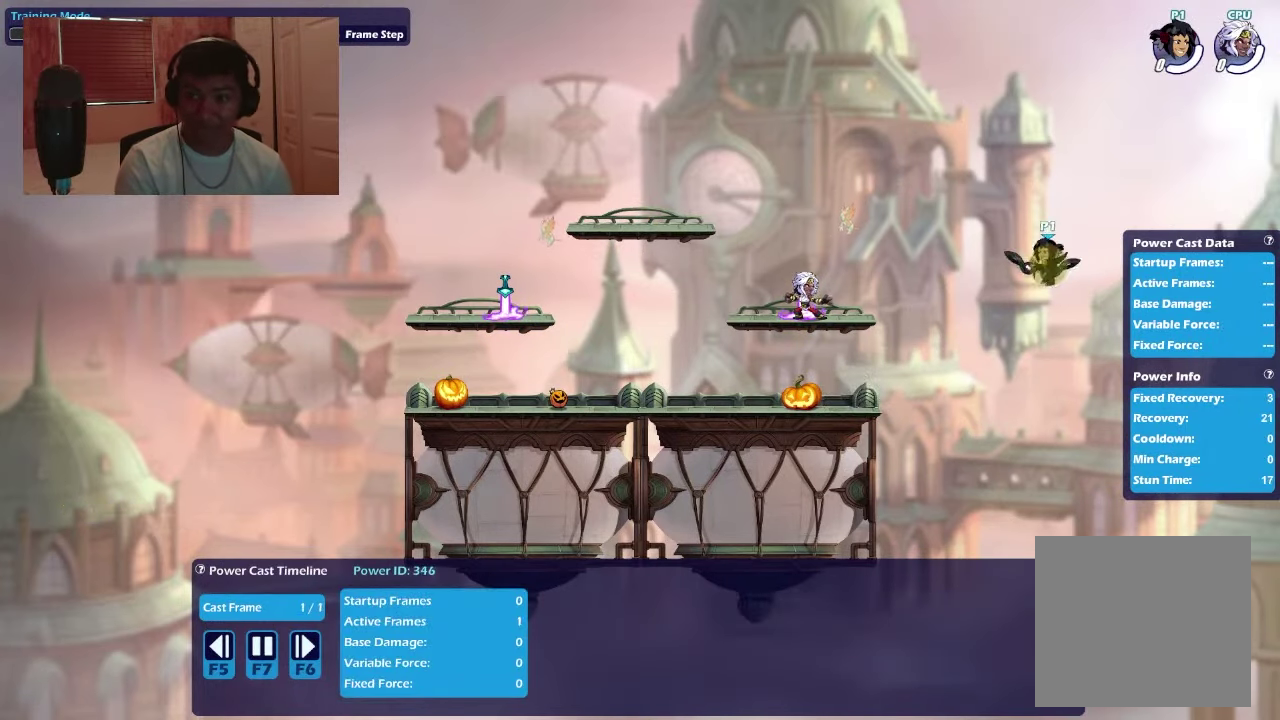
{"dt_ms": 500, "buttons": ["CROSS", "DPAD_LEFT"], "right_stick": "center", "events": [[467, "CROSS", "down"]]}
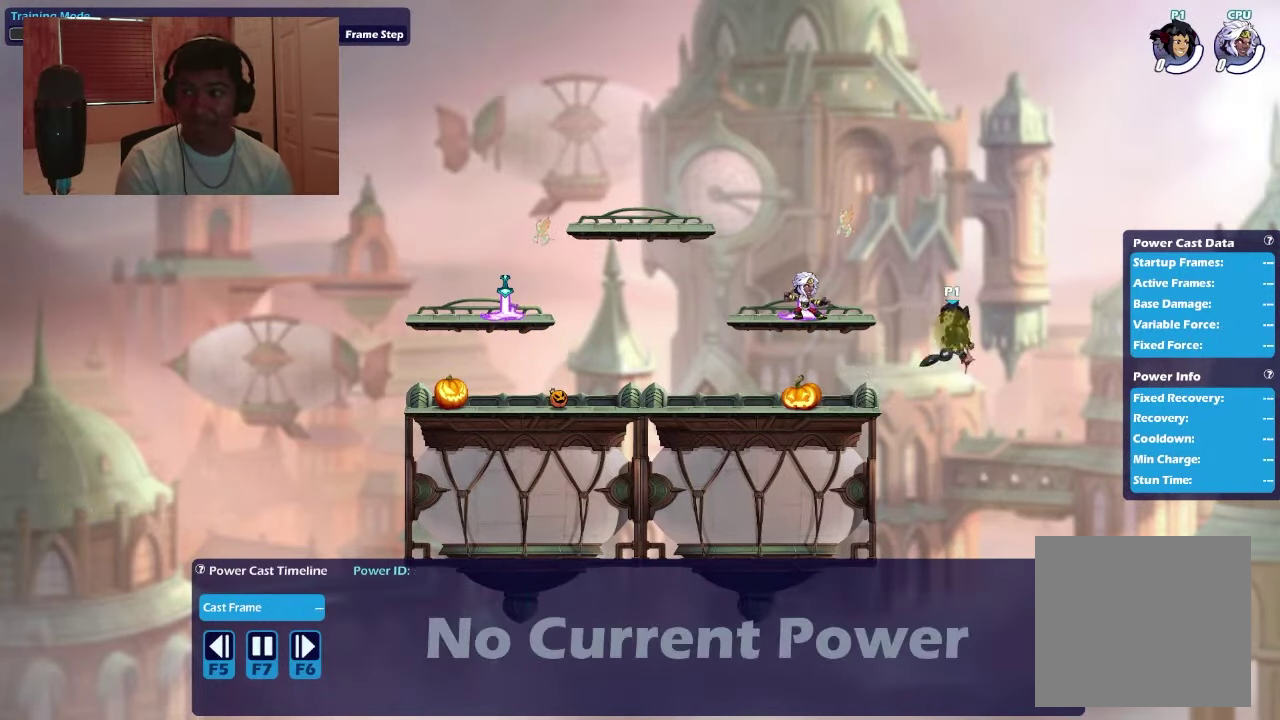
{"dt_ms": 400, "buttons": ["DPAD_DOWN"], "right_stick": "center", "events": [[67, "CROSS", "up"], [234, "DPAD_DOWN", "down"], [300, "DPAD_DOWN", "up"], [334, "DPAD_LEFT", "up"], [400, "DPAD_DOWN", "down"]]}
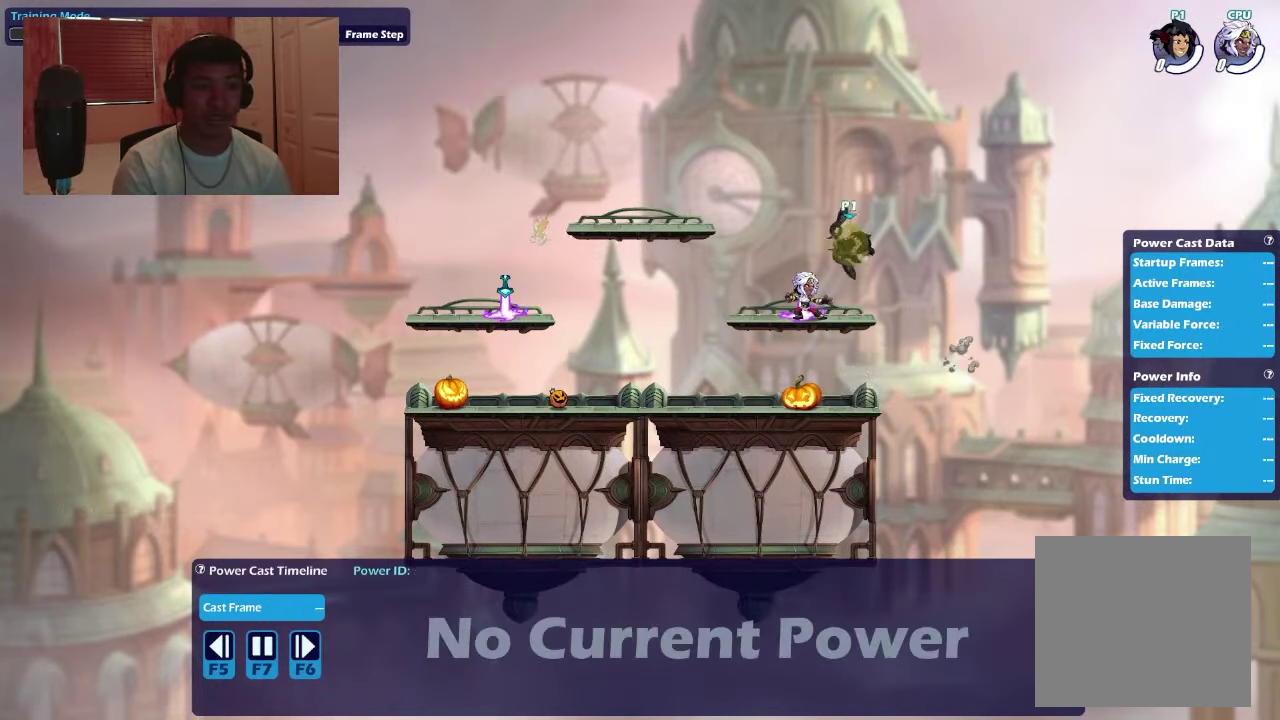
{"dt_ms": 700, "buttons": ["DPAD_RIGHT"], "right_stick": "center", "events": [[34, "DPAD_RIGHT", "down"], [100, "DPAD_RIGHT", "up"], [167, "DPAD_RIGHT", "down"], [267, "DPAD_RIGHT", "up"], [334, "DPAD_DOWN", "up"], [534, "DPAD_RIGHT", "down"], [600, "DPAD_RIGHT", "up"], [667, "DPAD_RIGHT", "down"]]}
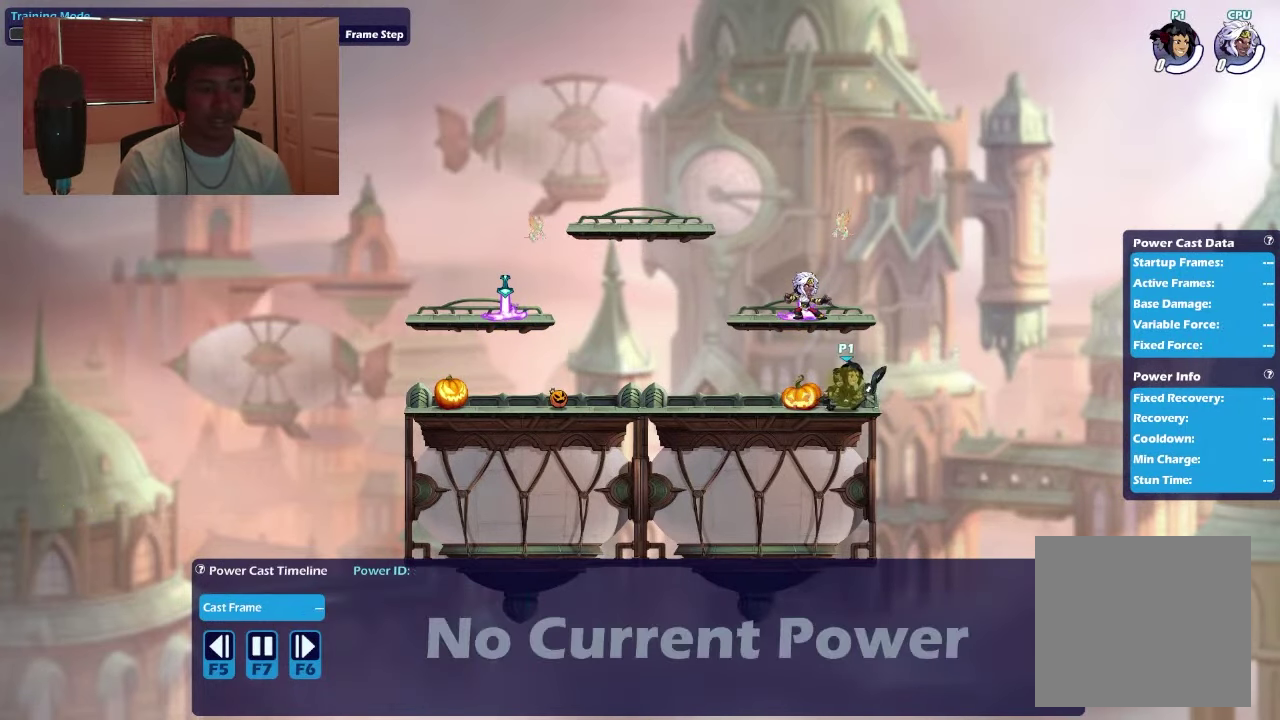
{"dt_ms": 400, "buttons": ["DPAD_RIGHT"], "right_stick": "center", "events": [[33, "DPAD_RIGHT", "up"], [233, "DPAD_RIGHT", "down"]]}
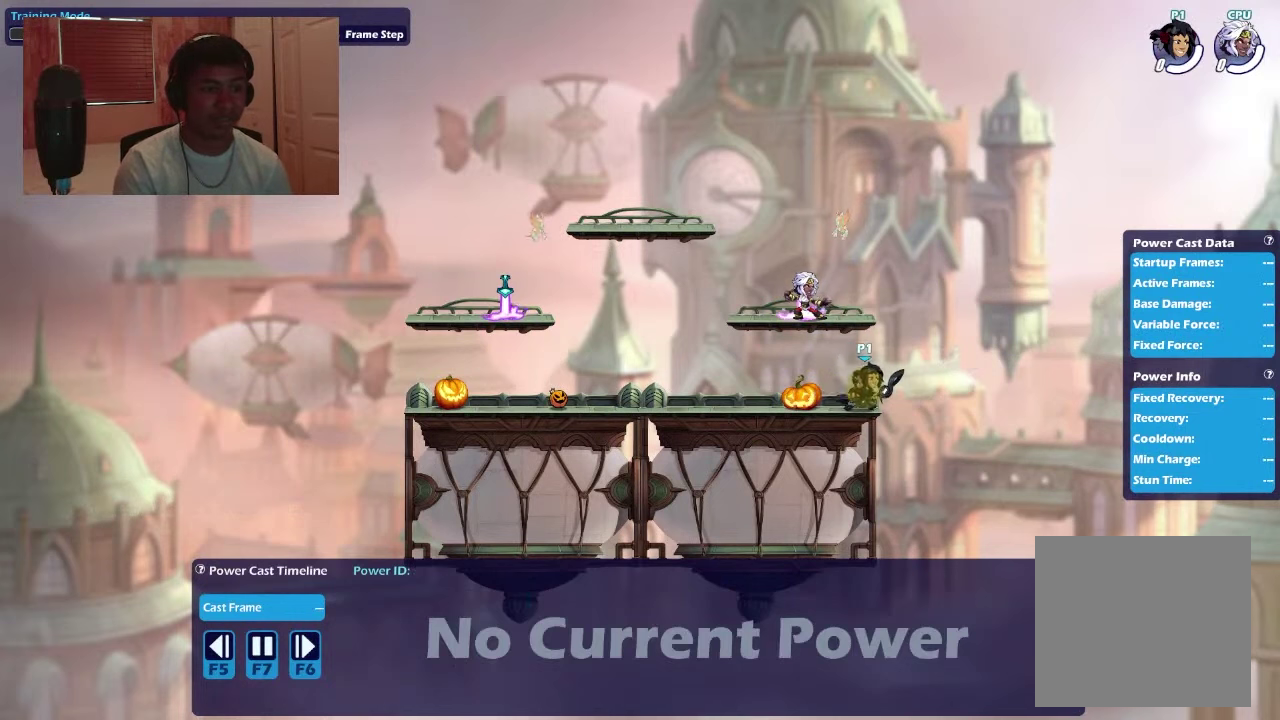
{"dt_ms": 500, "buttons": ["CROSS"], "right_stick": "center", "events": [[33, "DPAD_RIGHT", "up"], [500, "CROSS", "down"]]}
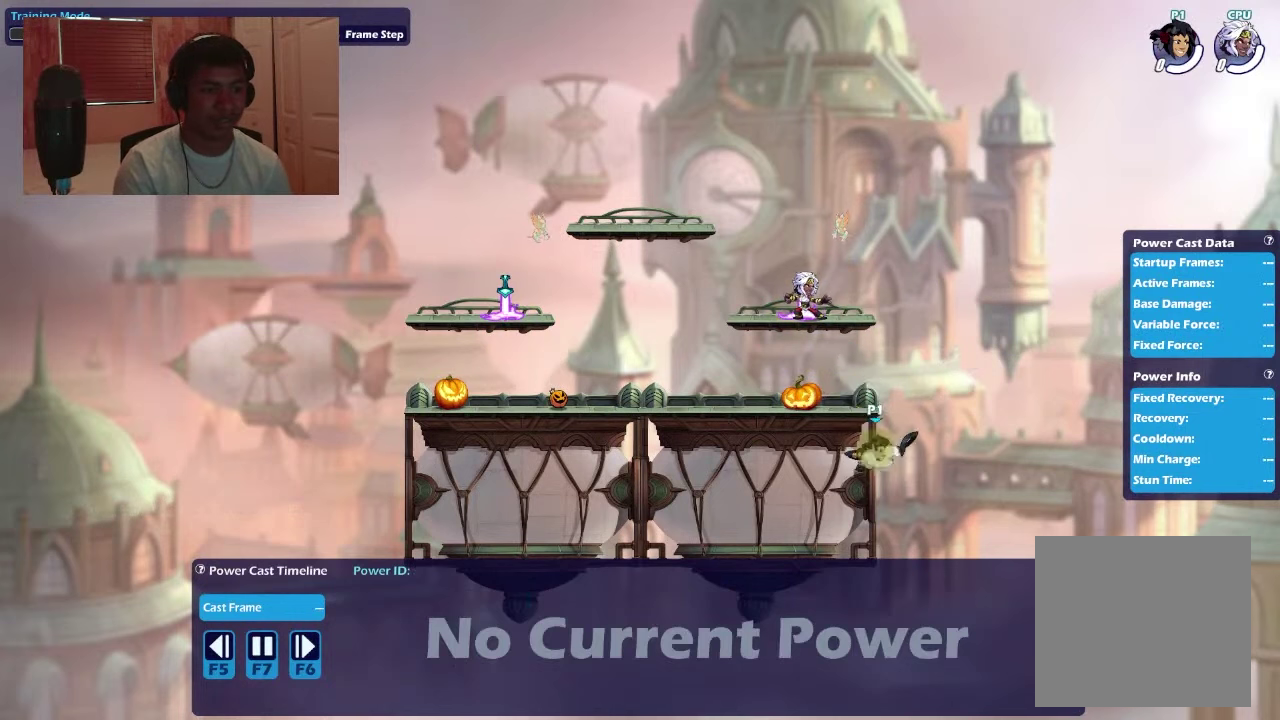
{"dt_ms": 700, "buttons": ["DPAD_RIGHT"], "right_stick": "center", "events": [[100, "CROSS", "up"], [133, "DPAD_LEFT", "down"], [233, "DPAD_LEFT", "up"], [533, "DPAD_LEFT", "down"], [600, "DPAD_LEFT", "up"], [700, "DPAD_RIGHT", "down"]]}
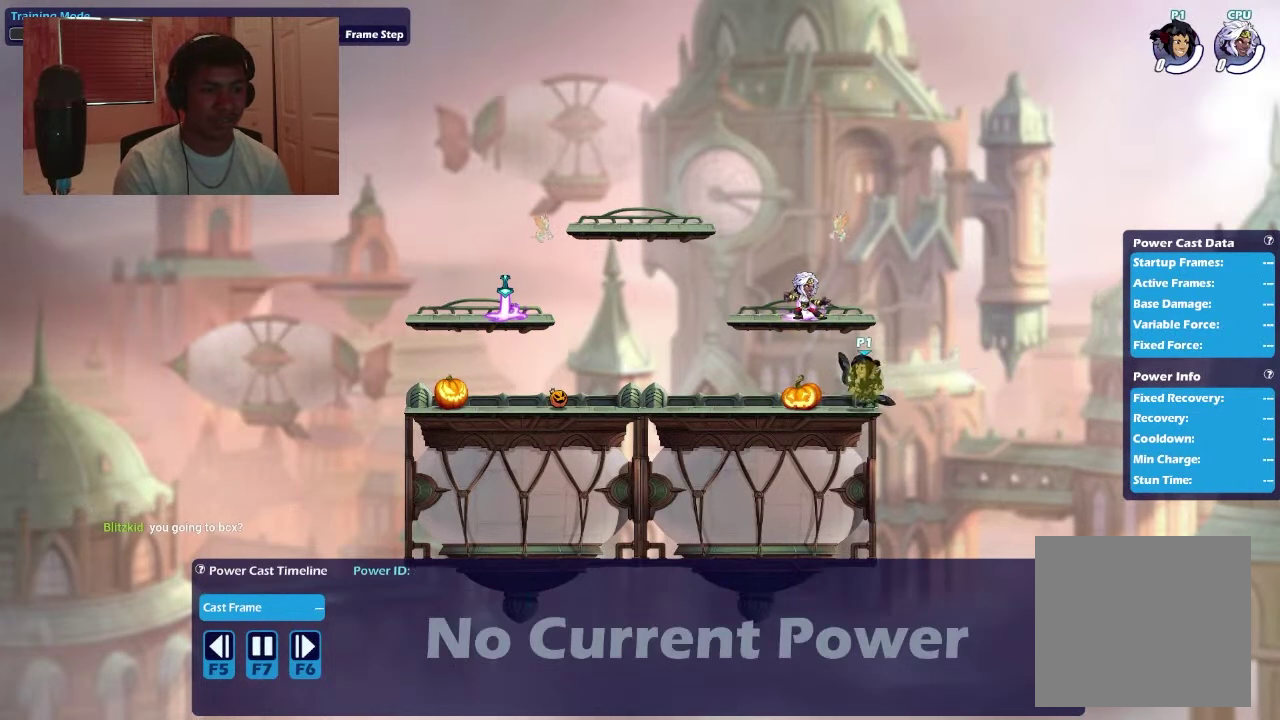
{"dt_ms": 300, "buttons": [], "right_stick": "center", "events": [[33, "DPAD_RIGHT", "up"]]}
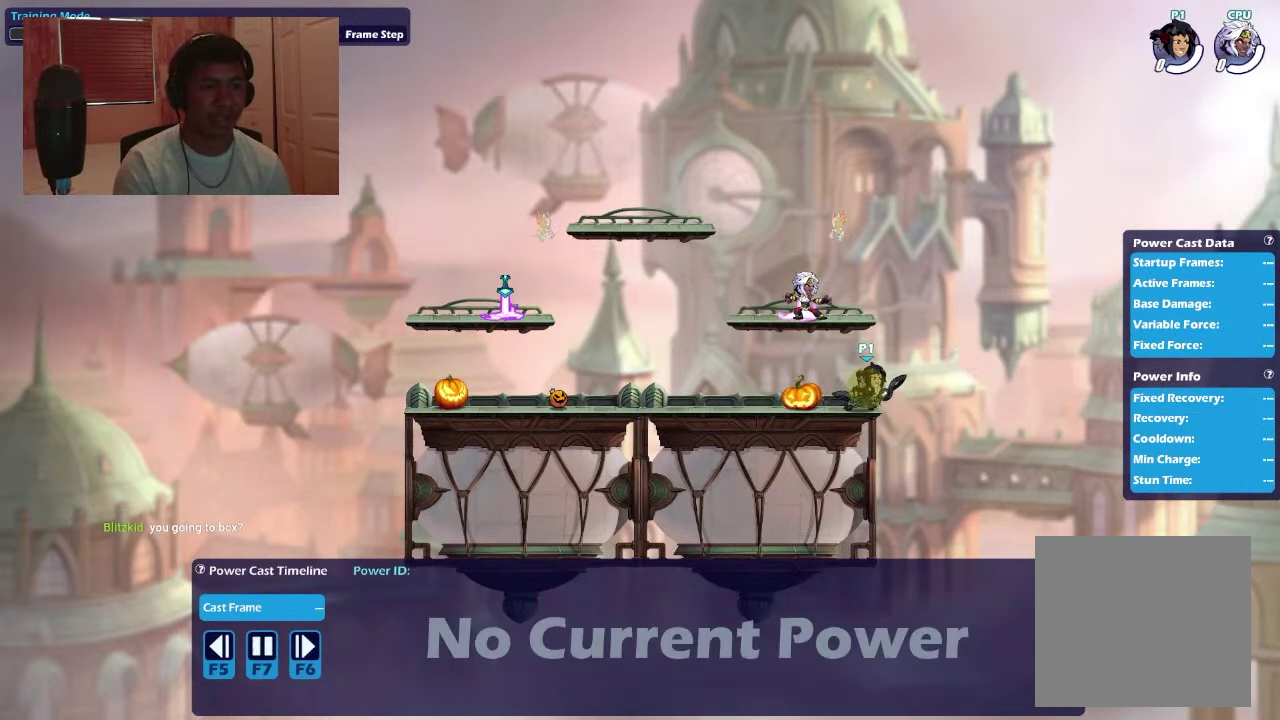
{"dt_ms": 400, "buttons": ["DPAD_RIGHT"], "right_stick": "center", "events": [[100, "DPAD_RIGHT", "down"], [233, "CROSS", "down"], [333, "CROSS", "up"]]}
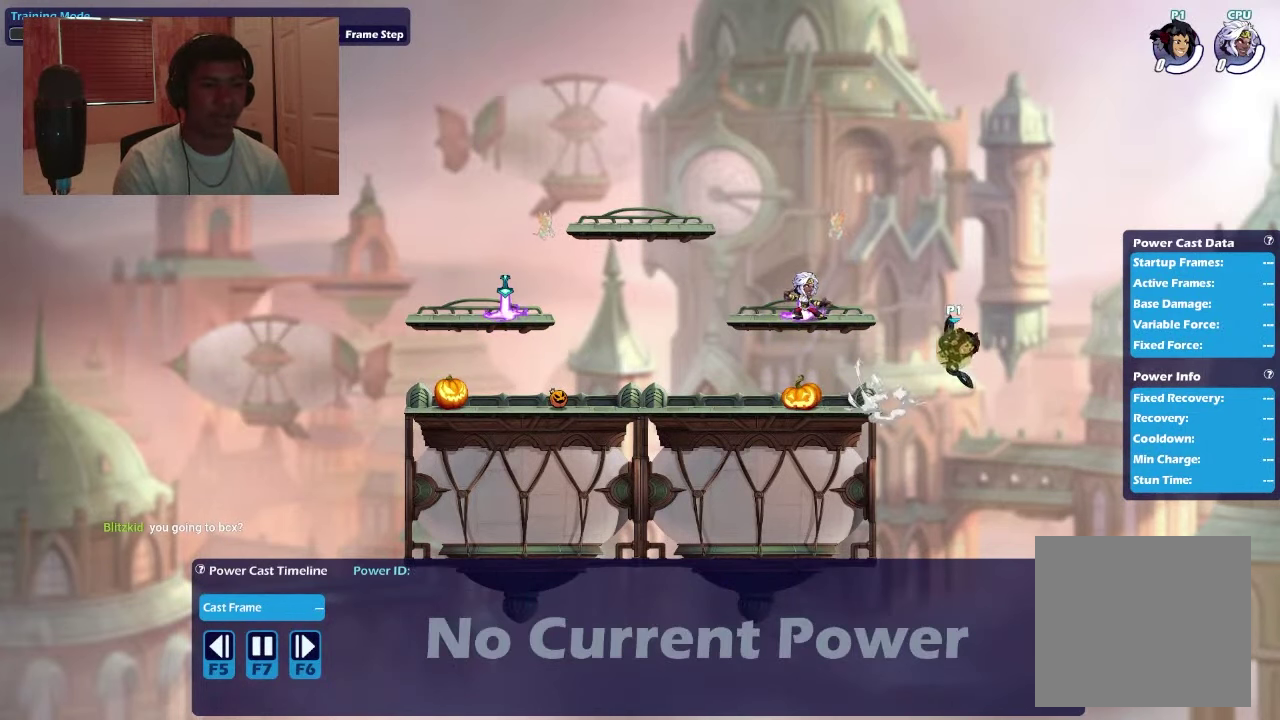
{"dt_ms": 600, "buttons": ["DPAD_LEFT"], "right_stick": "center", "events": [[133, "SQUARE", "down"], [233, "SQUARE", "up"], [300, "DPAD_RIGHT", "up"], [533, "DPAD_LEFT", "down"]]}
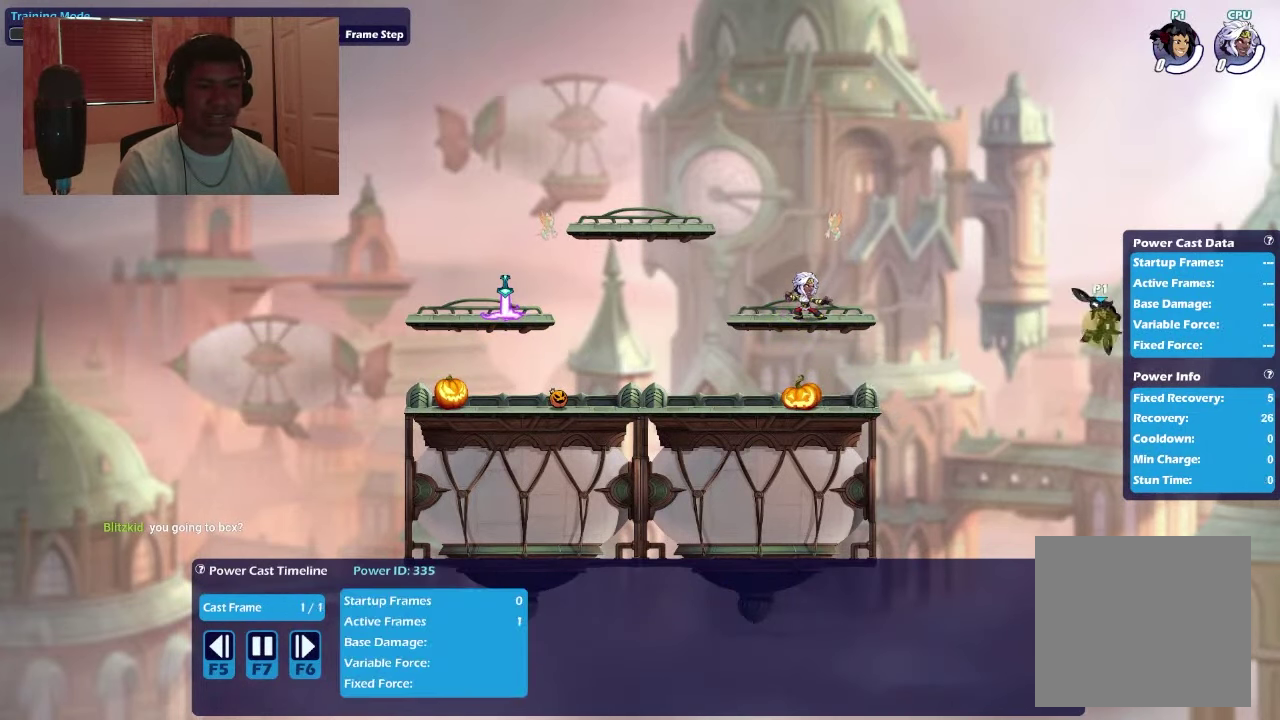
{"dt_ms": 500, "buttons": ["DPAD_LEFT"], "right_stick": "center", "events": [[333, "R1", "down"], [333, "R2", "down"], [466, "R1", "up"], [466, "R2", "up"]]}
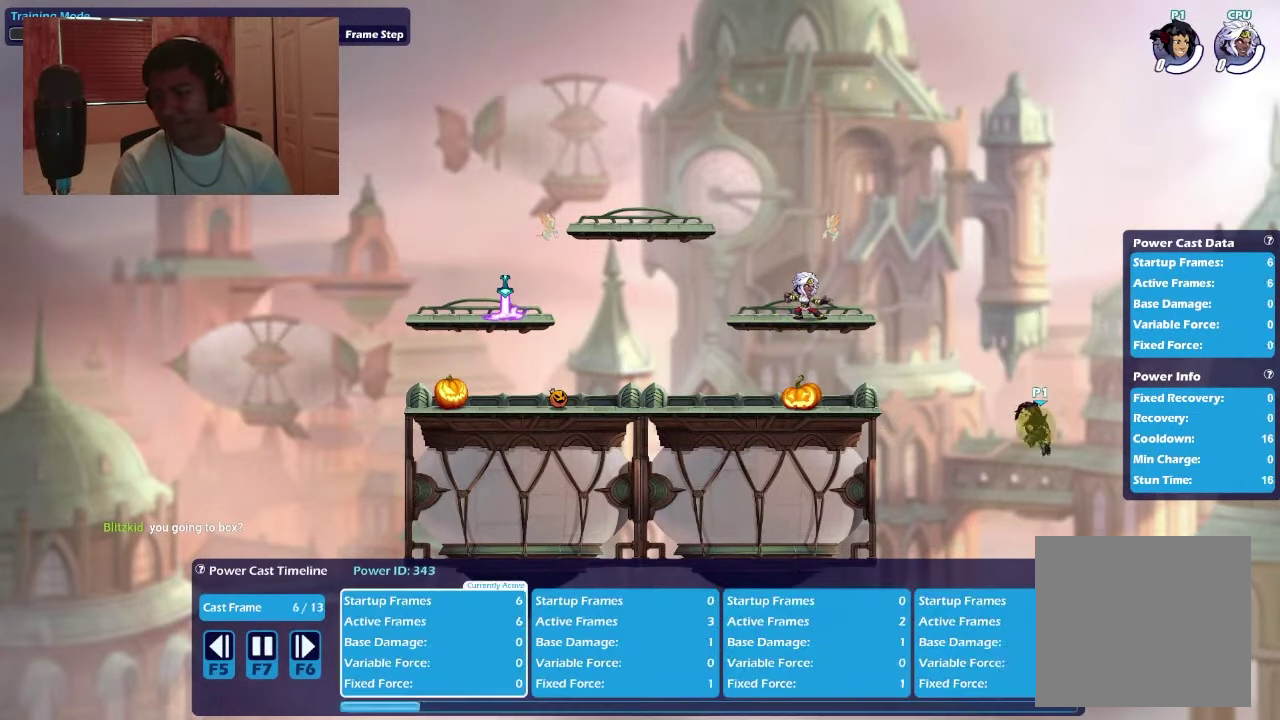
{"dt_ms": 600, "buttons": [], "right_stick": "center", "events": [[533, "DPAD_LEFT", "up"]]}
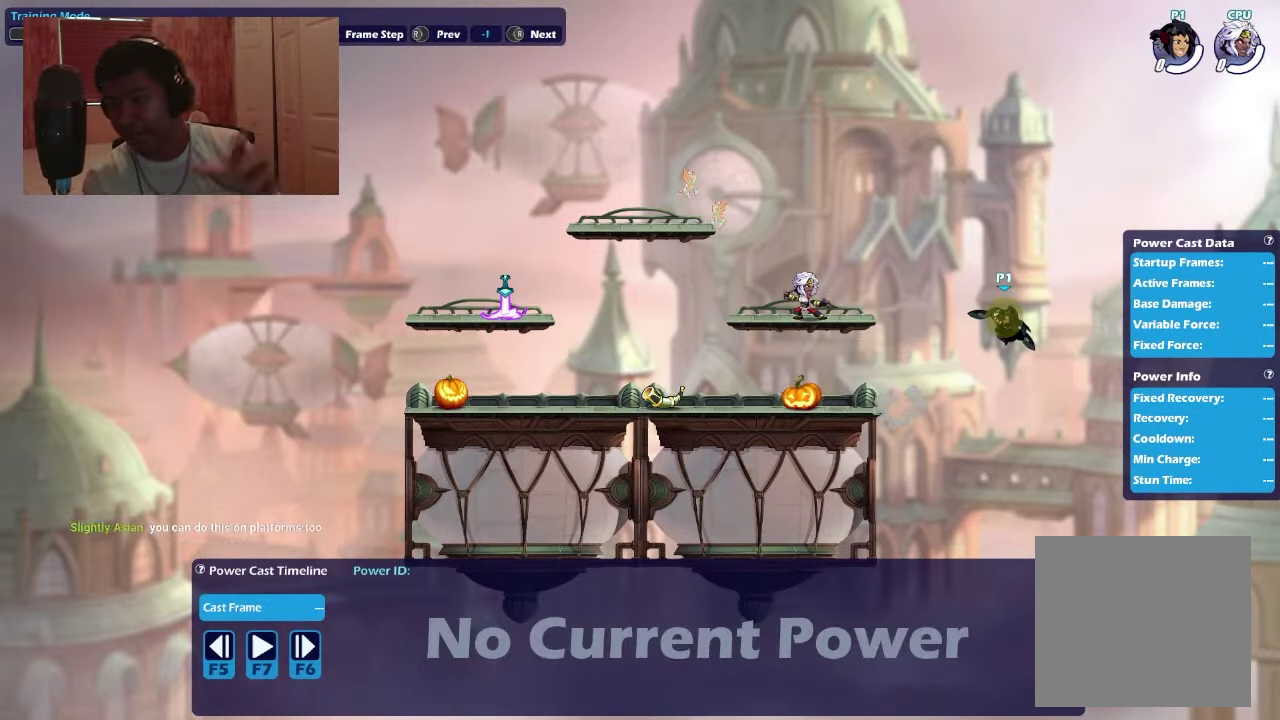
{"dt_ms": 400, "buttons": [], "right_stick": "center", "events": []}
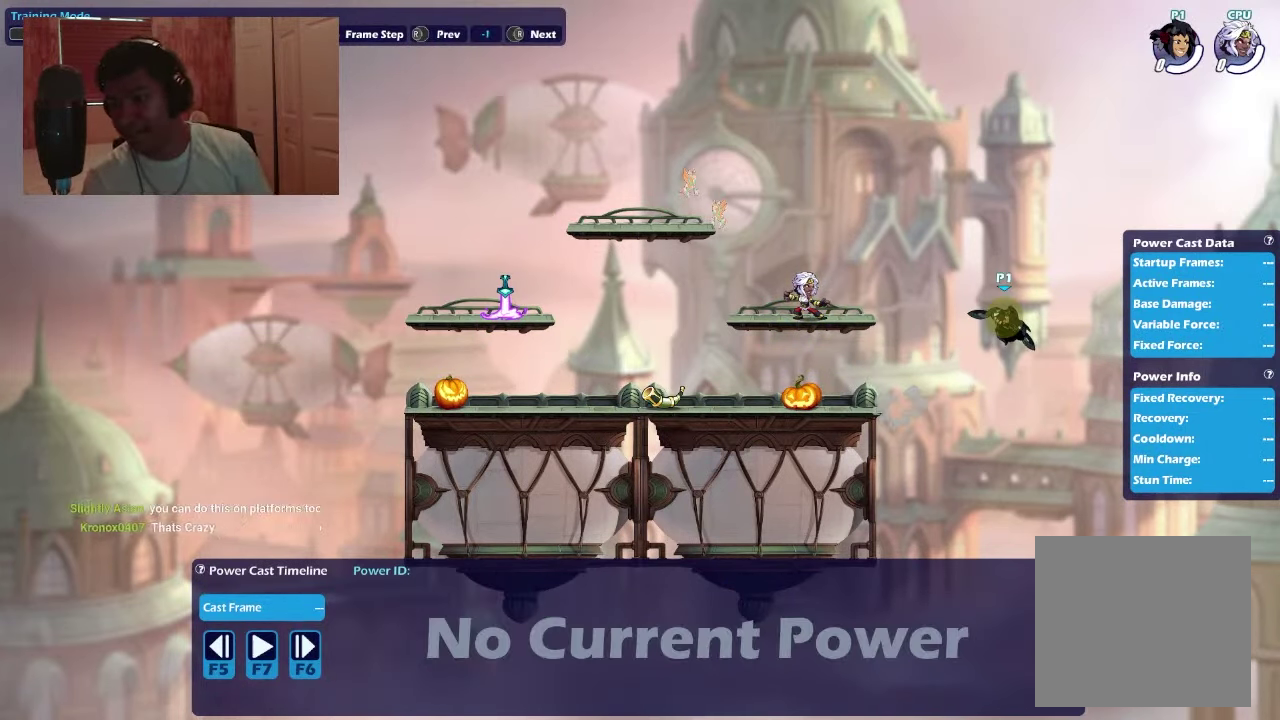
{"dt_ms": 500, "buttons": [], "right_stick": "center", "events": []}